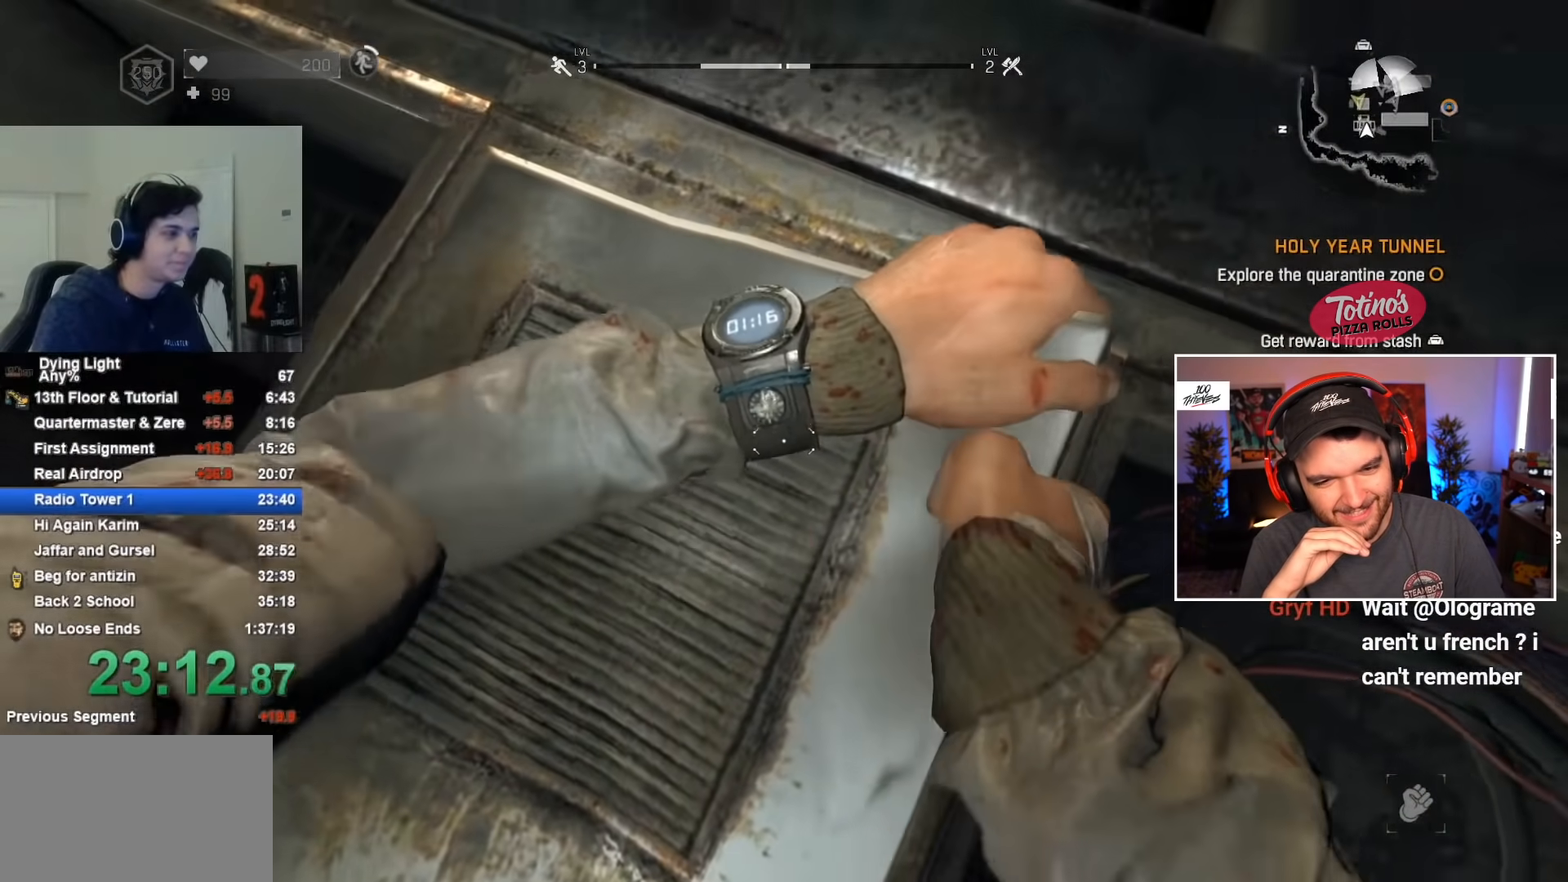
Gameplay with keyboard and mouse; each line is a JSON object with the keys and mouse buttons held at the frame after it. "events" lists presses ("down") and releases ("up") of "1", "2", "3", "4", "5", "a", "alt", "c", "caps_lock", "ctrl", "d", "e", "f", "g", "q", "r", "s", "shift", "space", "t", "tab", "v", "w", "x", "z", "mouse_left", "mouse_wheel" and "mouse_right" between this image and that frame as [ms after this image, input, new state], when the widget could be followed in between. "mouse_left", "mouse_wheel", "mouse_right" = the "left", "wheel", "right" buttons of the "mouse" list. No other keys are recorded. "wheel" means that the mouse wheel is clicked or scrolled. Not read: mouse_move.
{"keys": [], "mouse": [], "events": [[50, "f", "down"], [133, "f", "up"], [183, "f", "down"], [283, "f", "up"]]}
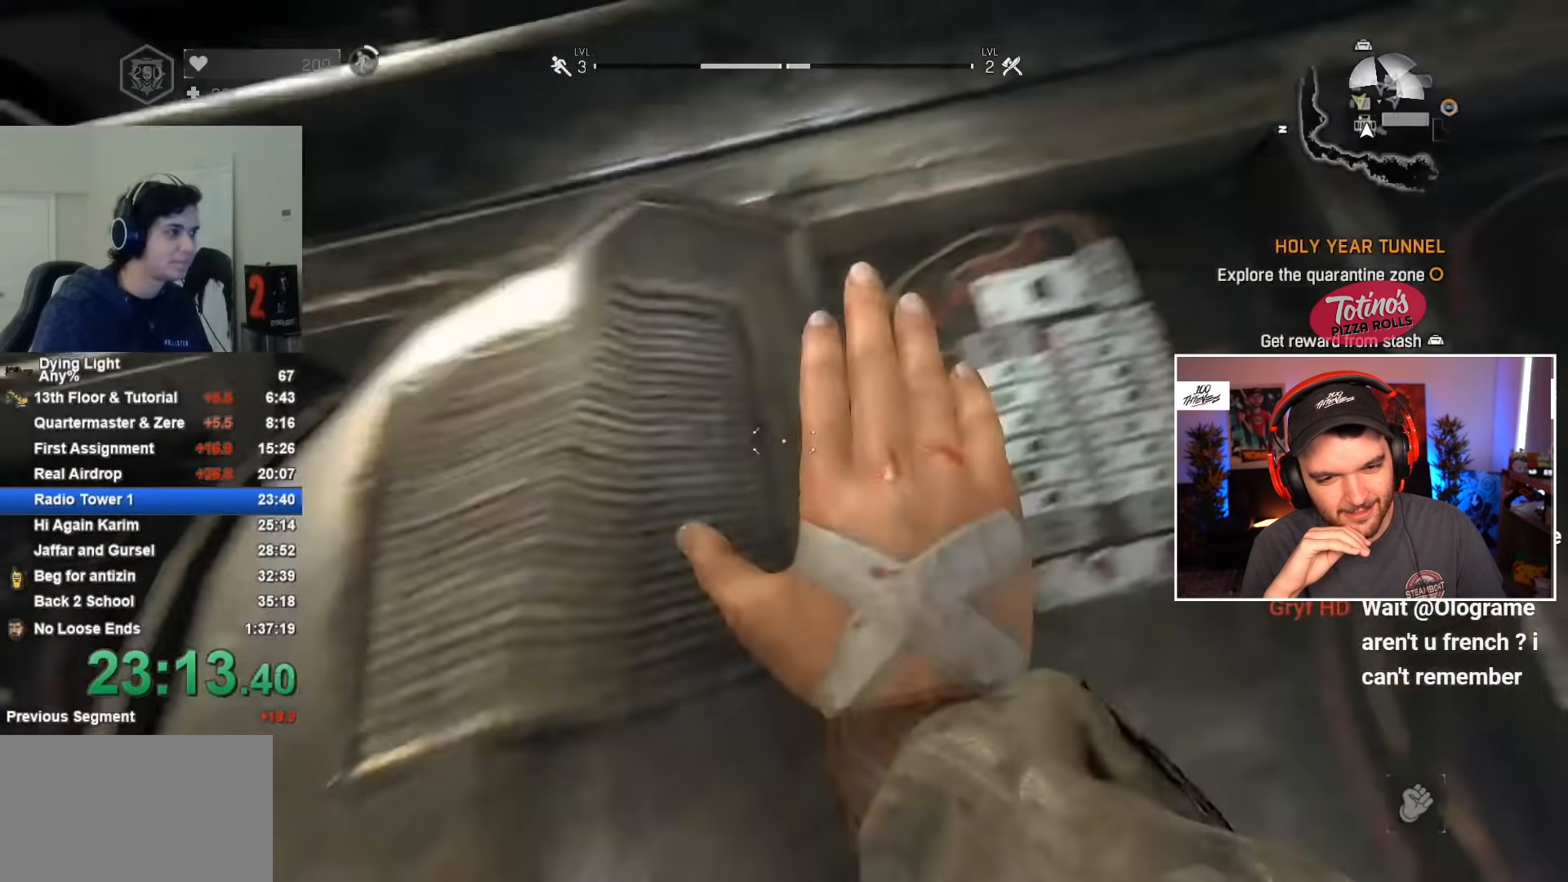
{"keys": ["a"], "mouse": [], "events": [[250, "a", "down"]]}
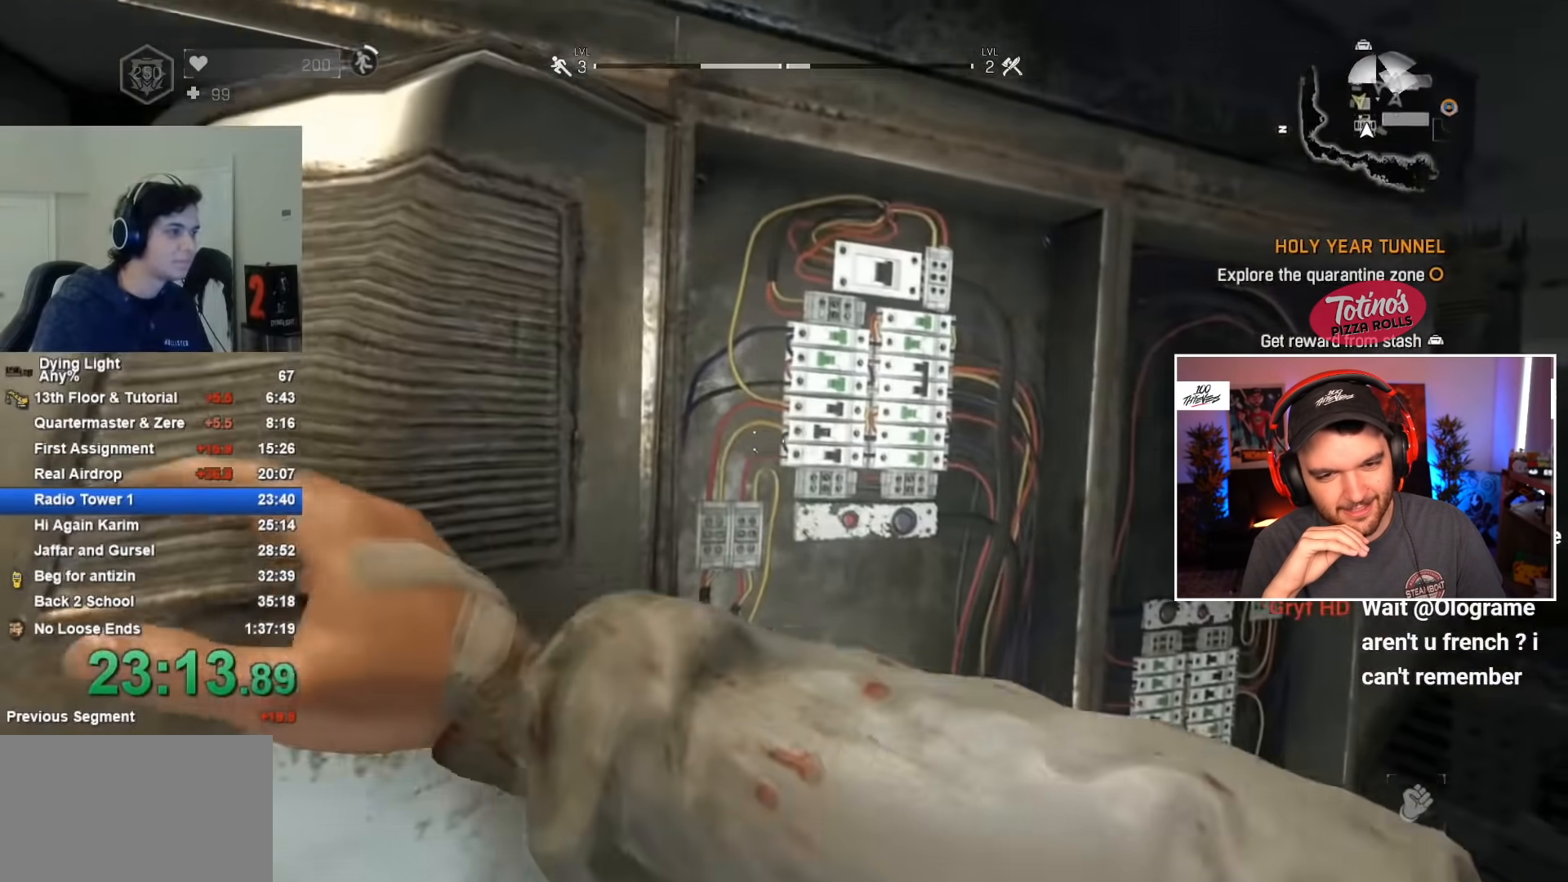
{"keys": ["a", "w"], "mouse": [], "events": [[450, "w", "down"]]}
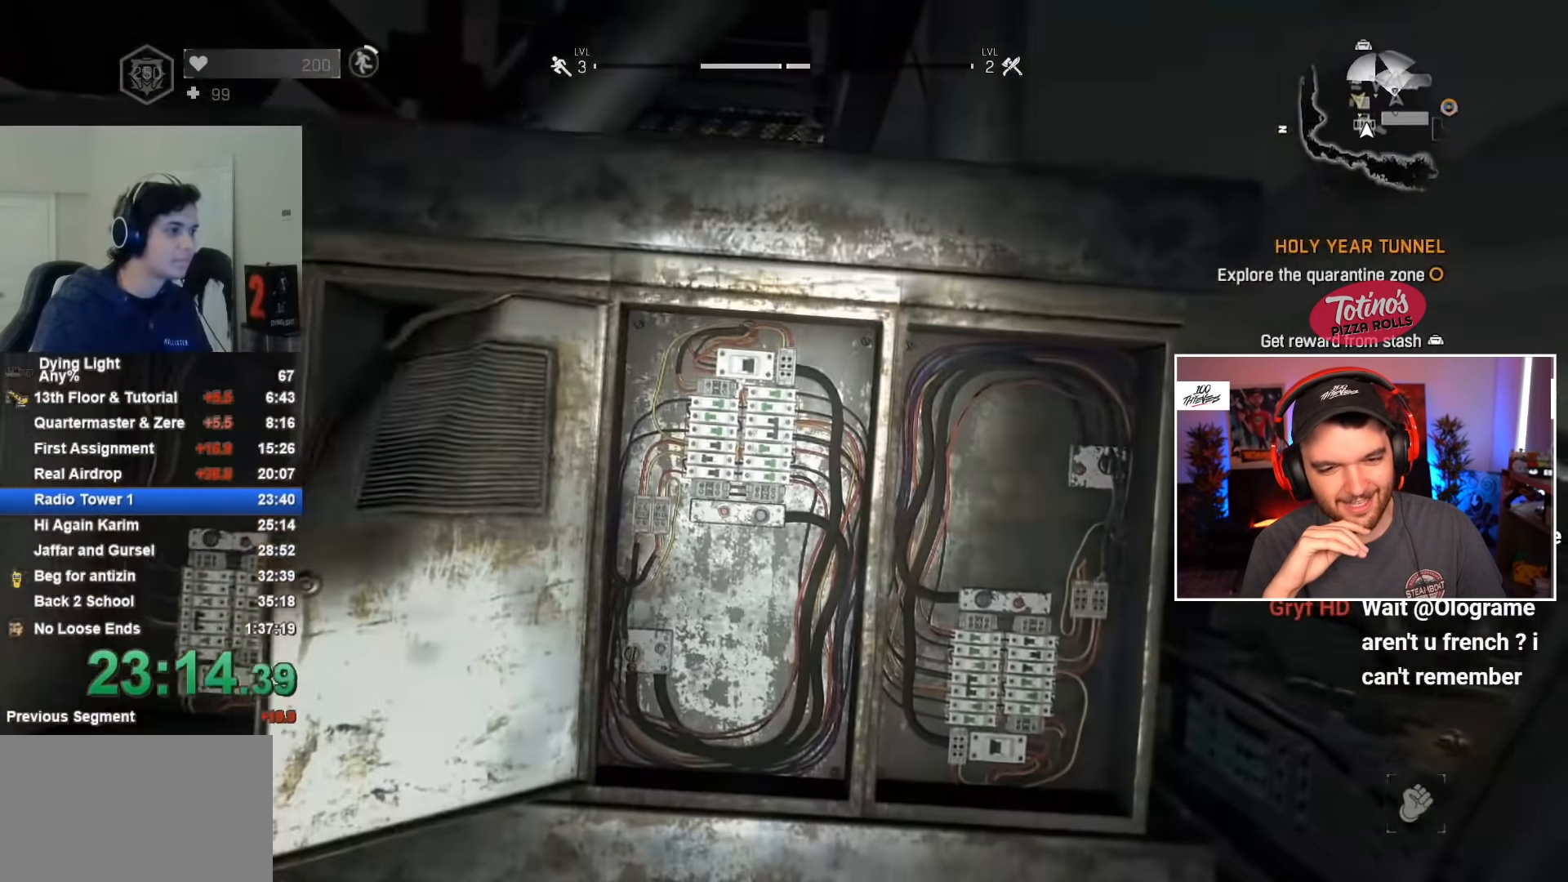
{"keys": ["a"], "mouse": [], "events": [[233, "w", "up"]]}
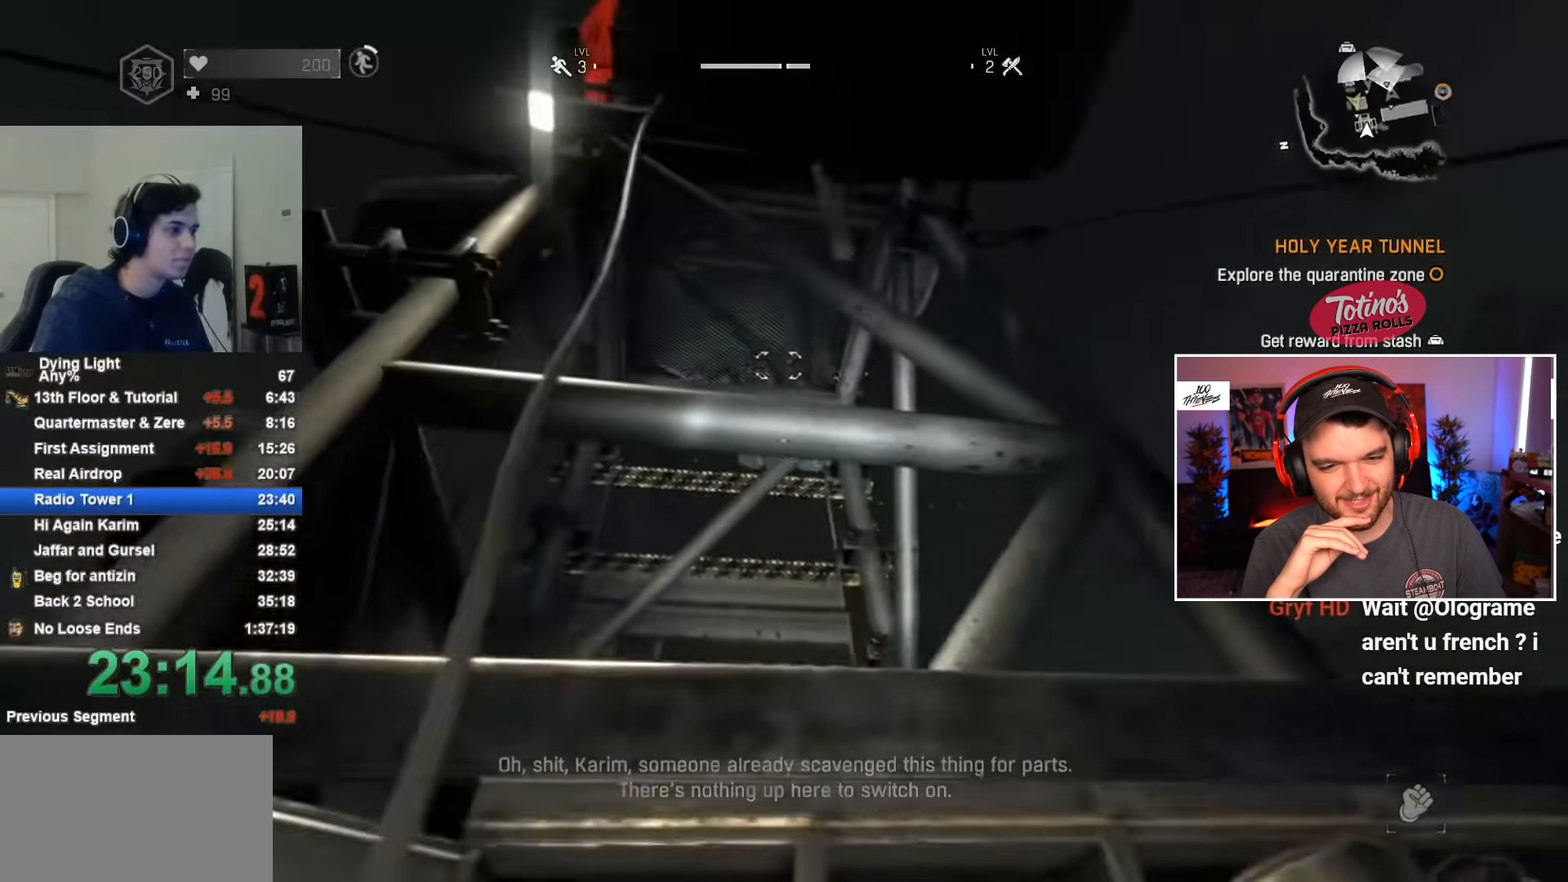
{"keys": ["a"], "mouse": [], "events": [[200, "a", "up"], [483, "a", "down"]]}
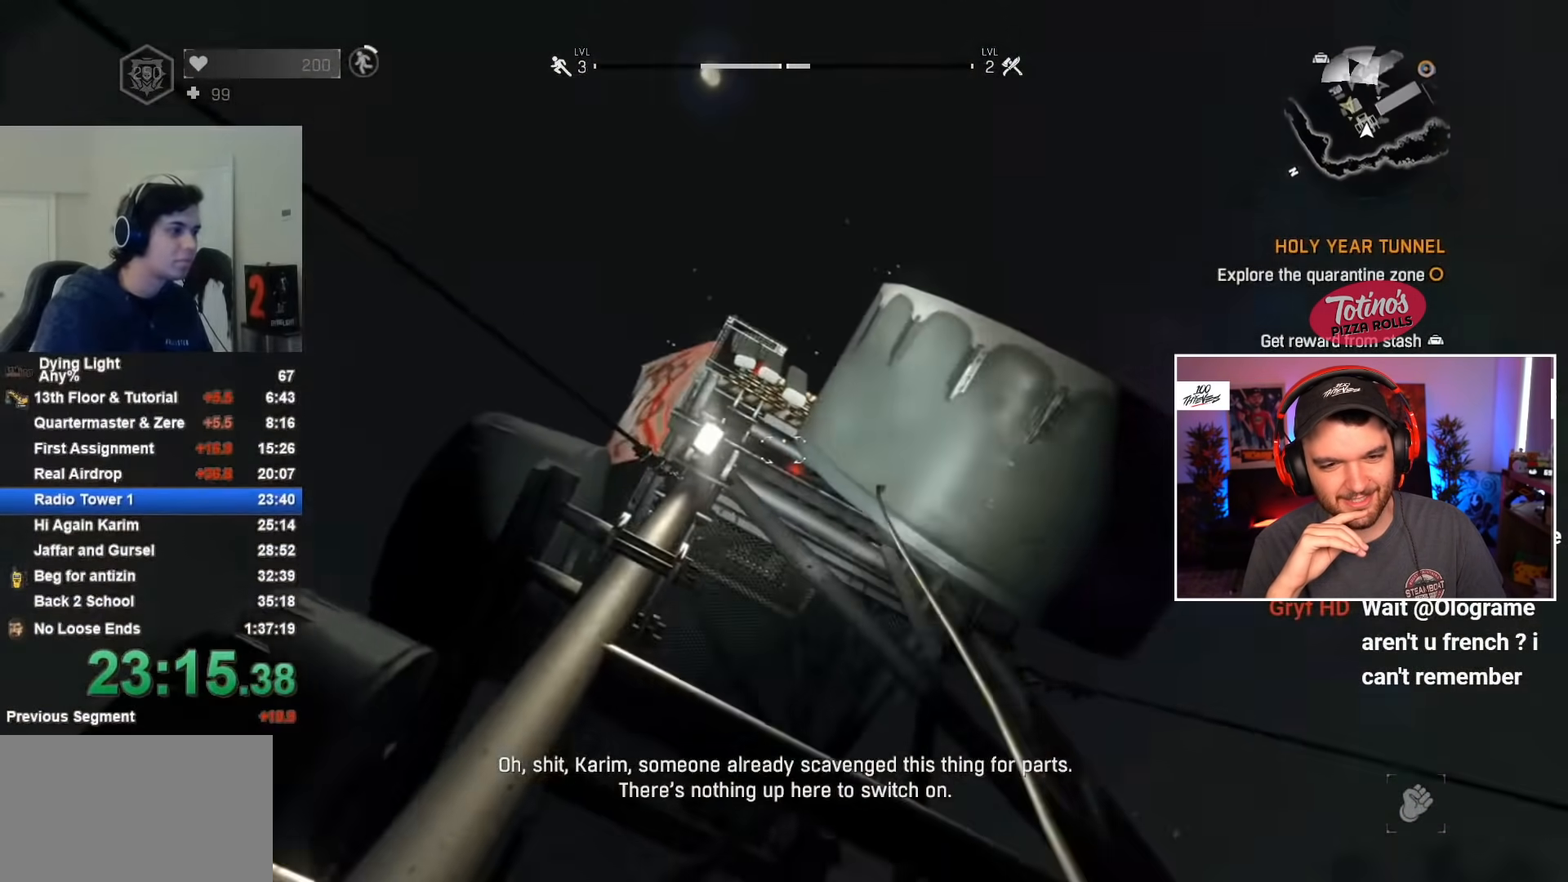
{"keys": [], "mouse": [], "events": [[33, "a", "up"], [150, "mouse_wheel", "down"], [267, "mouse_wheel", "up"]]}
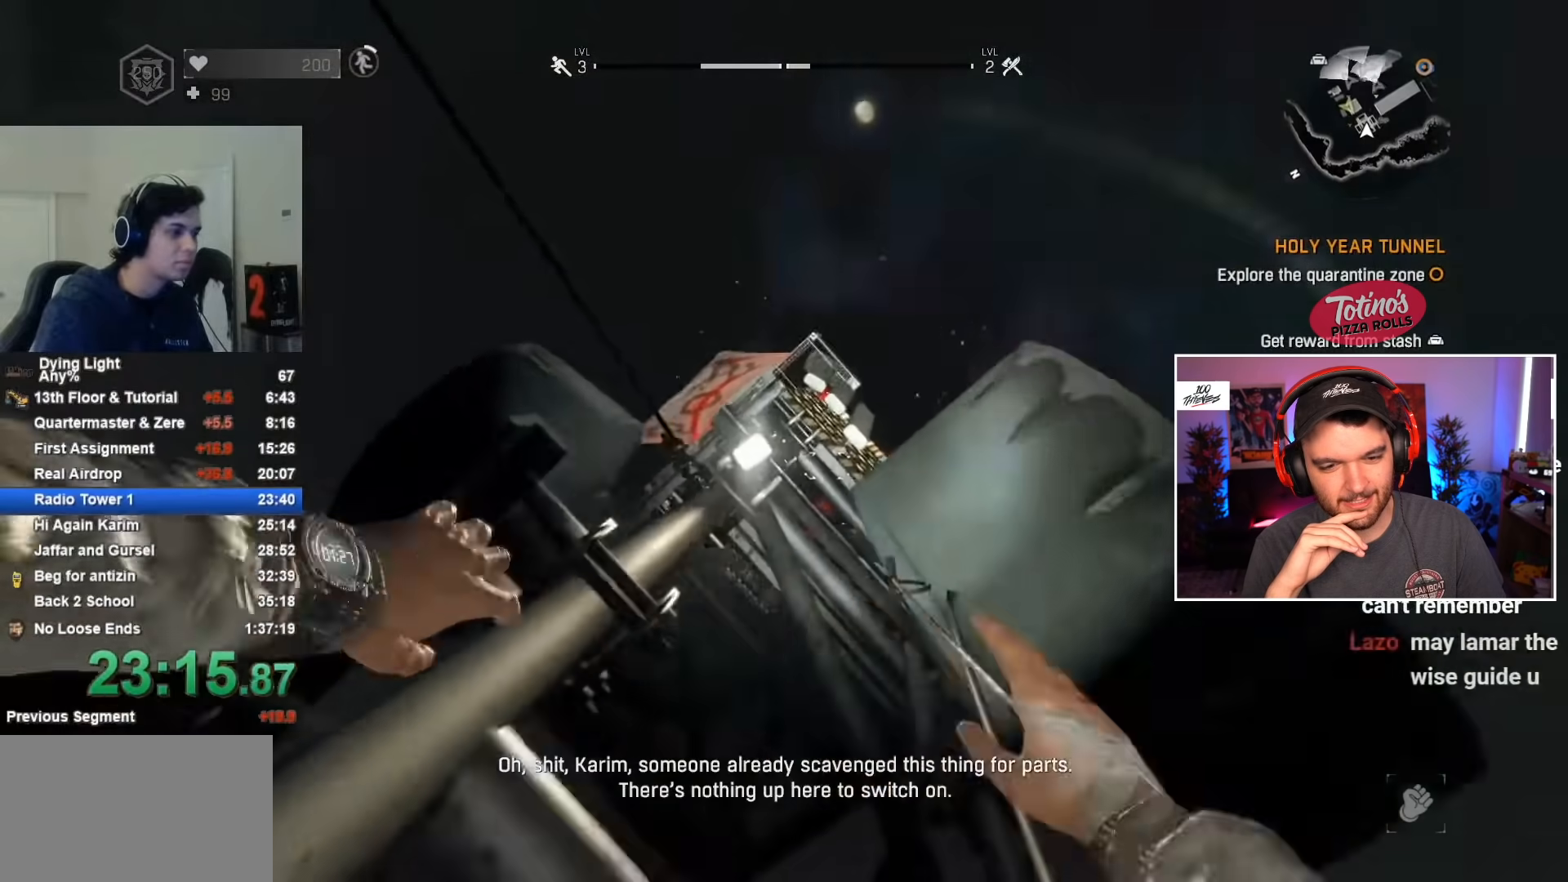
{"keys": [], "mouse": [], "events": []}
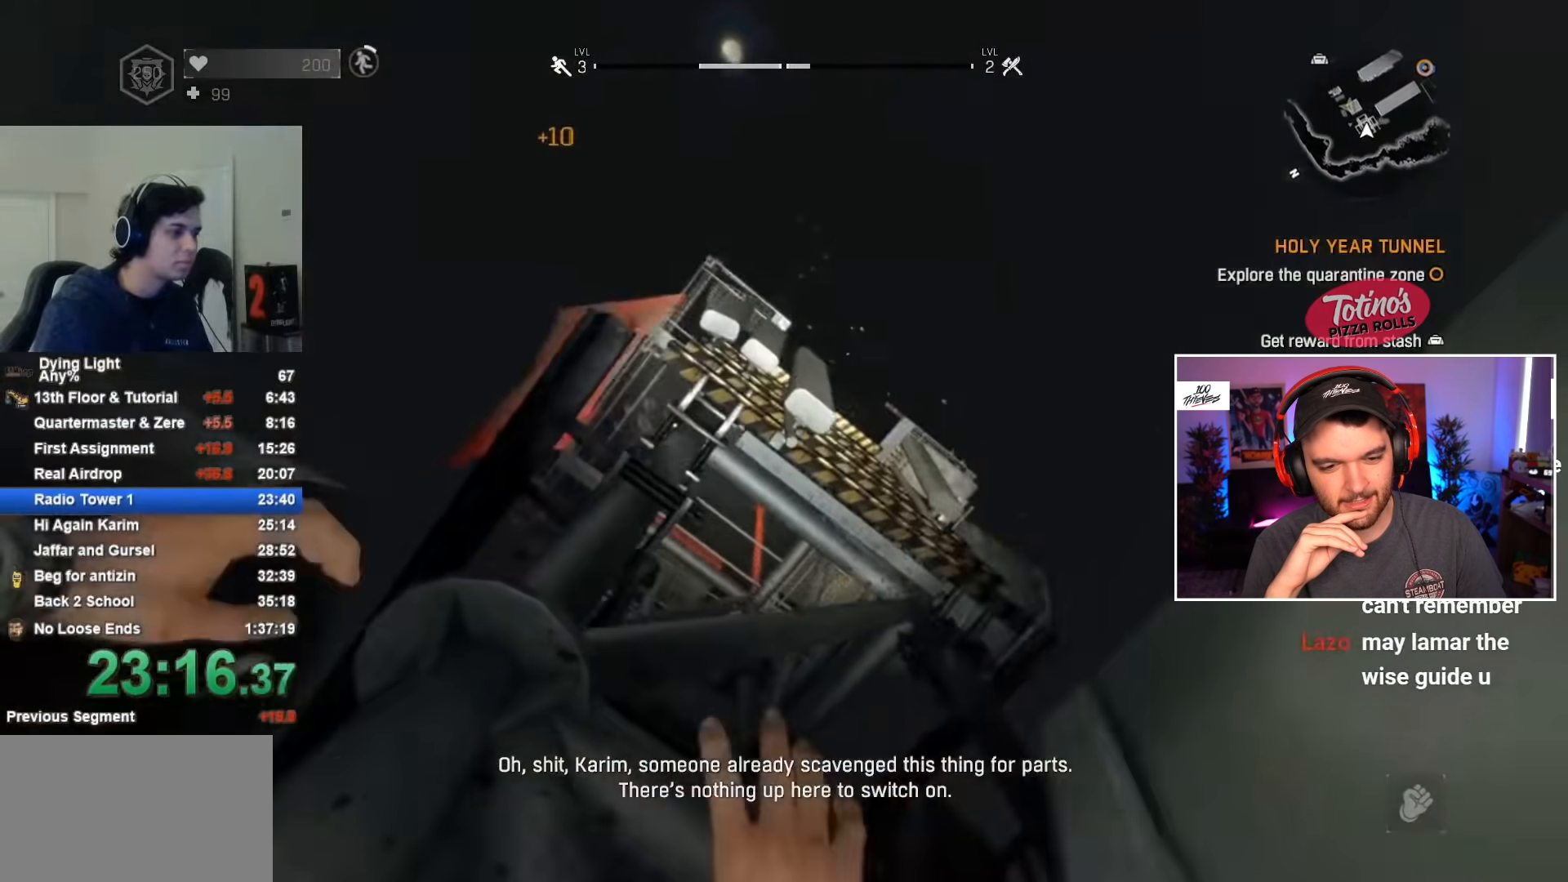
{"keys": ["c"], "mouse": [], "events": [[483, "c", "down"]]}
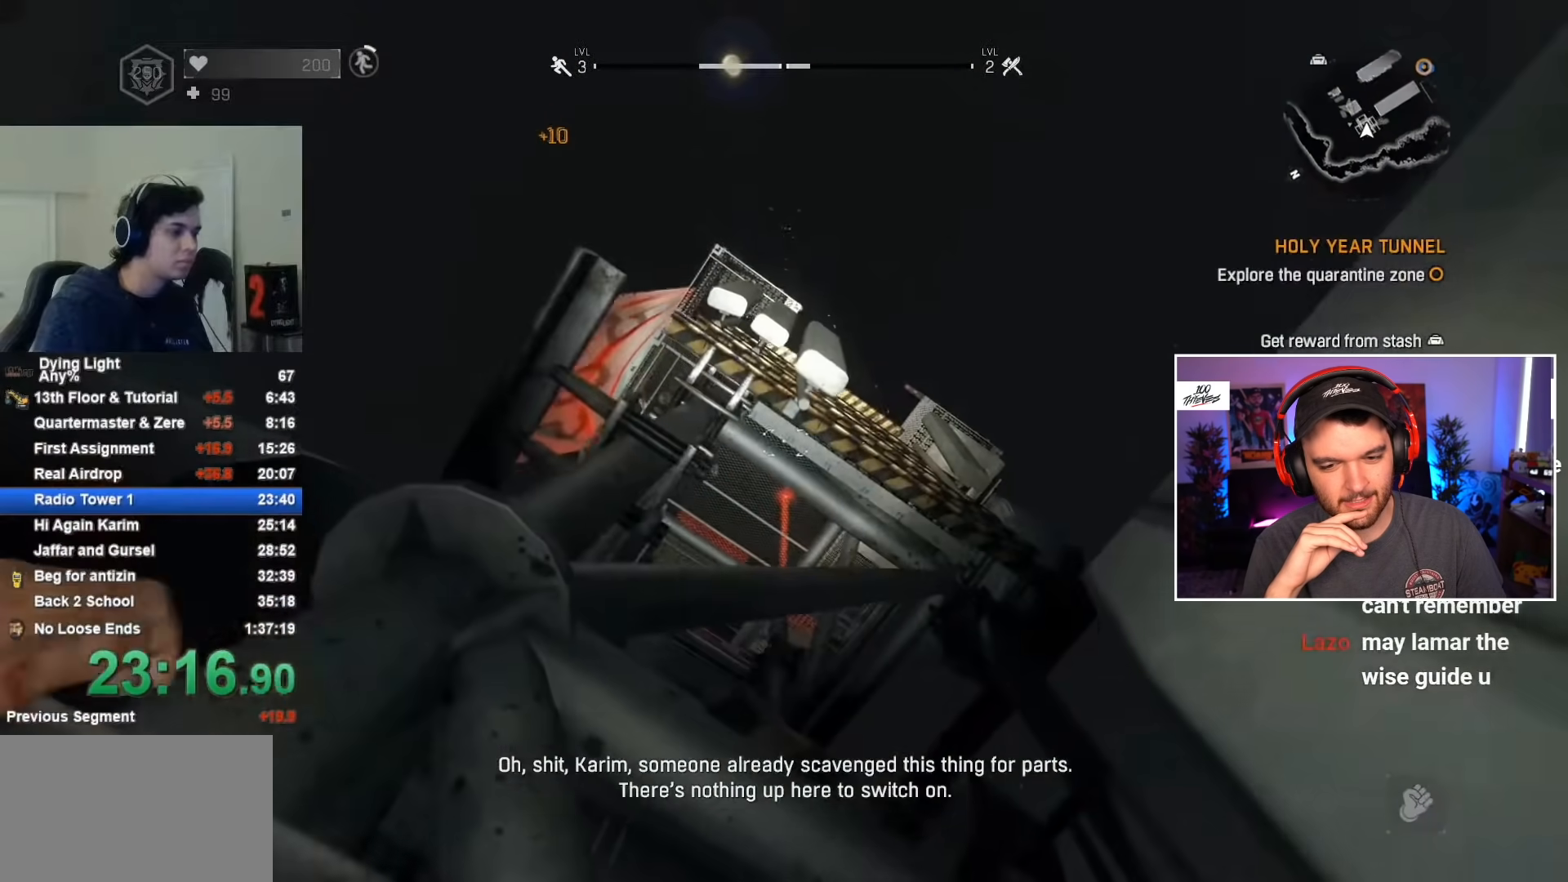
{"keys": [], "mouse": [], "events": [[33, "c", "up"], [317, "space", "down"], [400, "space", "up"]]}
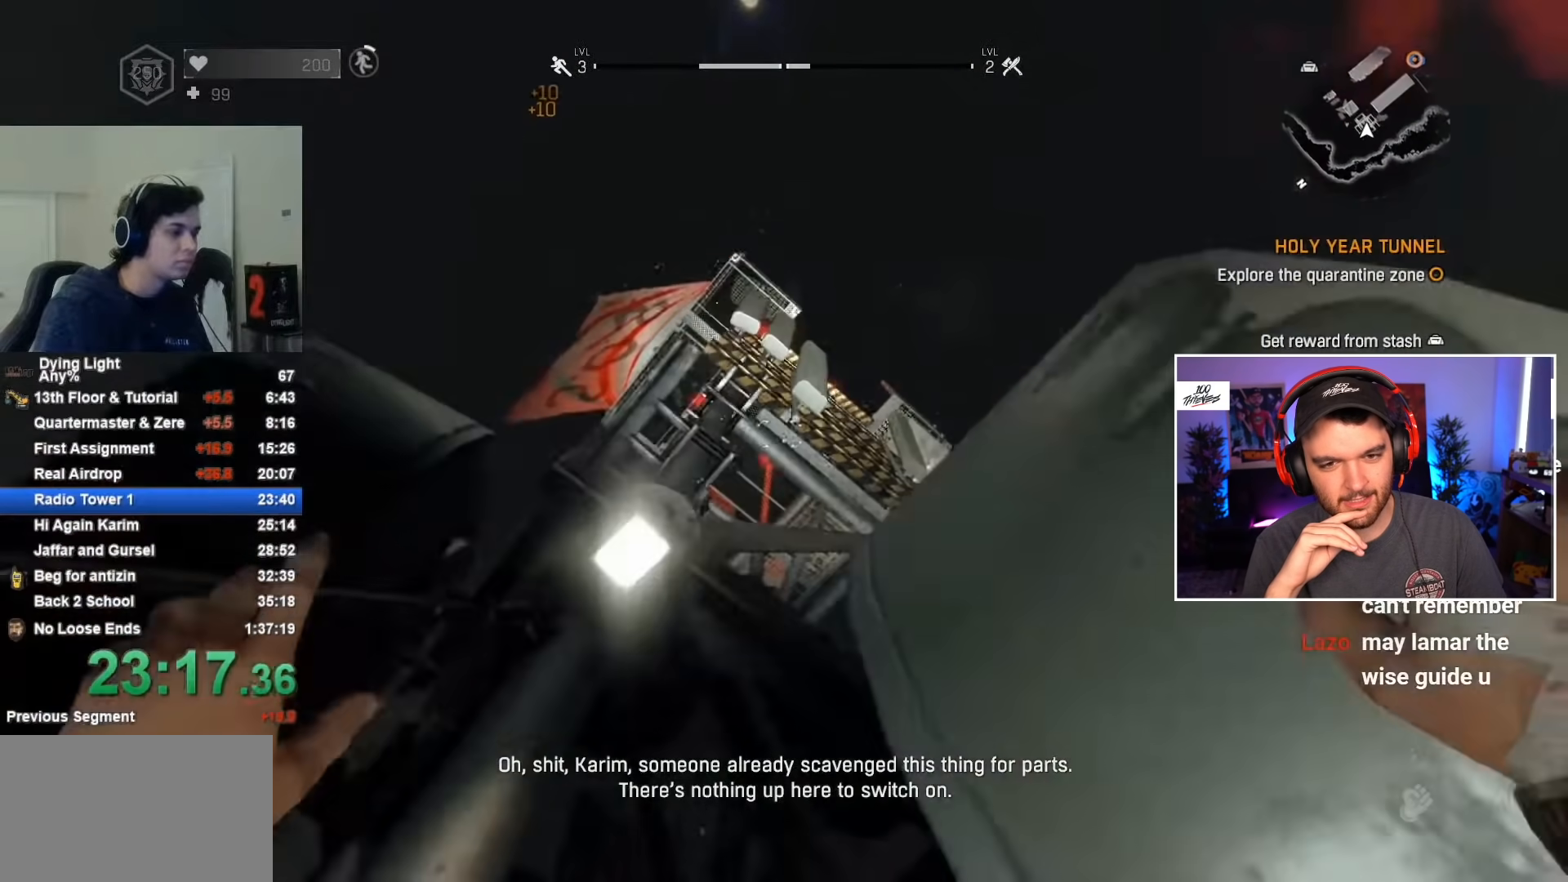
{"keys": [], "mouse": [], "events": [[50, "mouse_wheel", "down"], [133, "mouse_wheel", "up"]]}
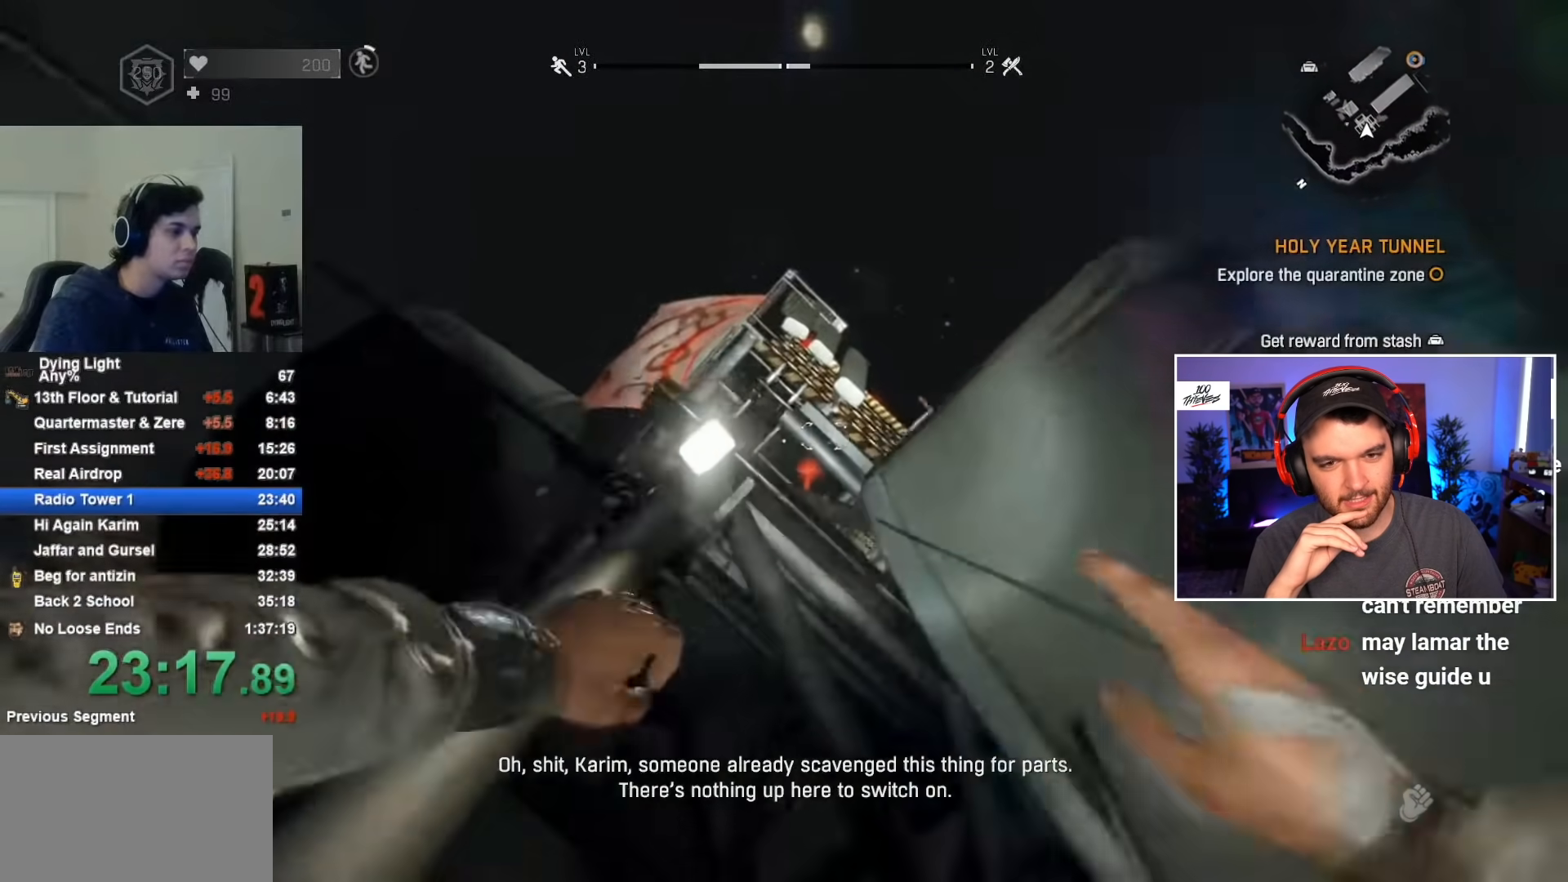
{"keys": ["c"], "mouse": [], "events": [[483, "c", "down"]]}
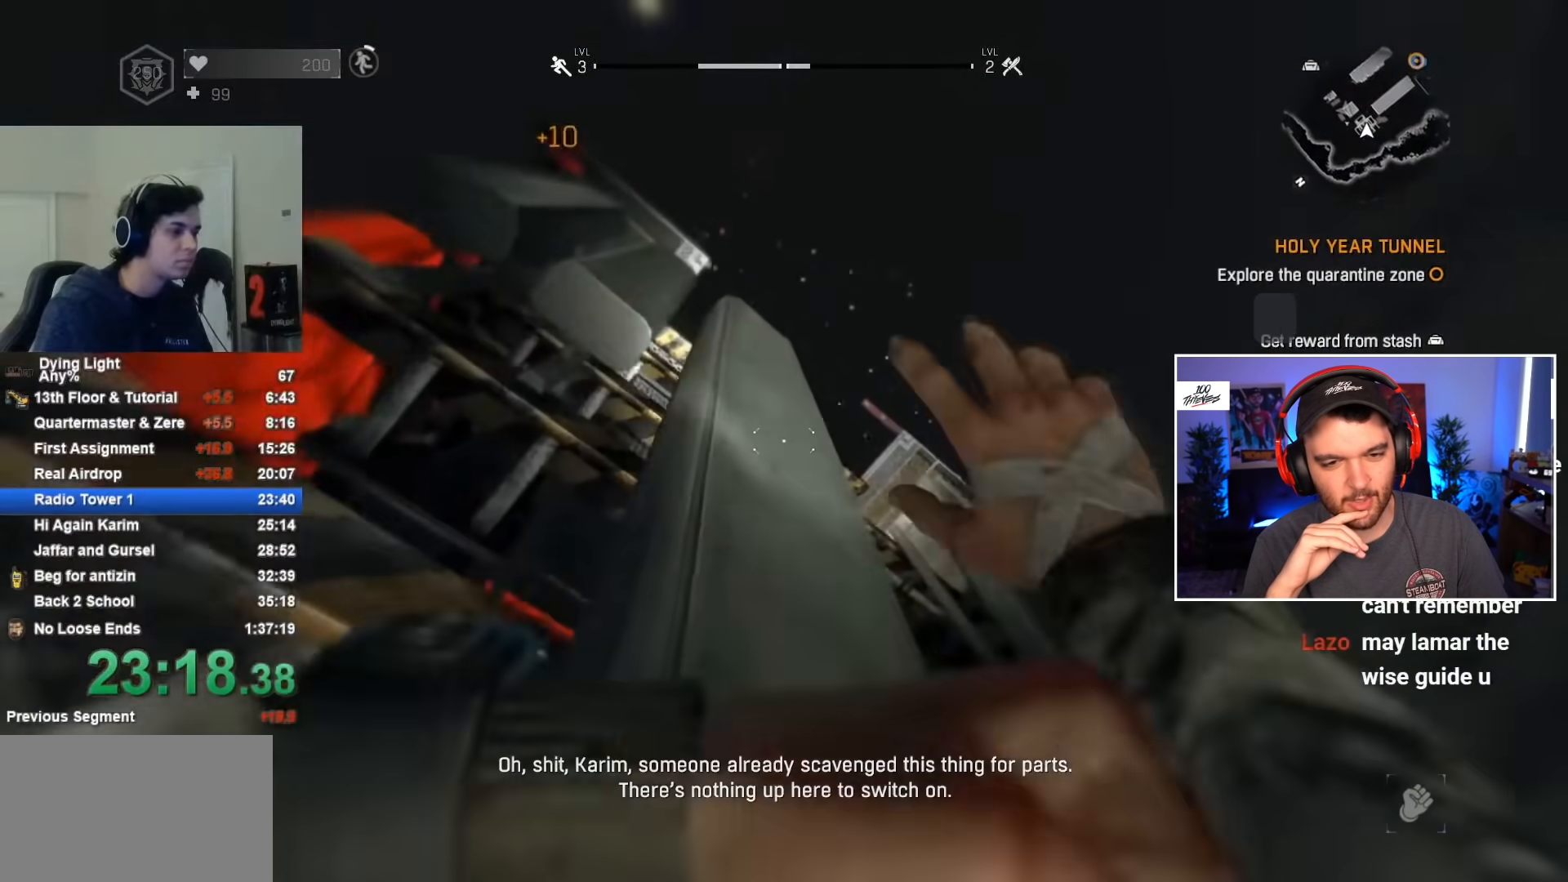
{"keys": ["space"], "mouse": [], "events": [[33, "c", "up"], [117, "d", "down"], [350, "d", "up"], [500, "space", "down"]]}
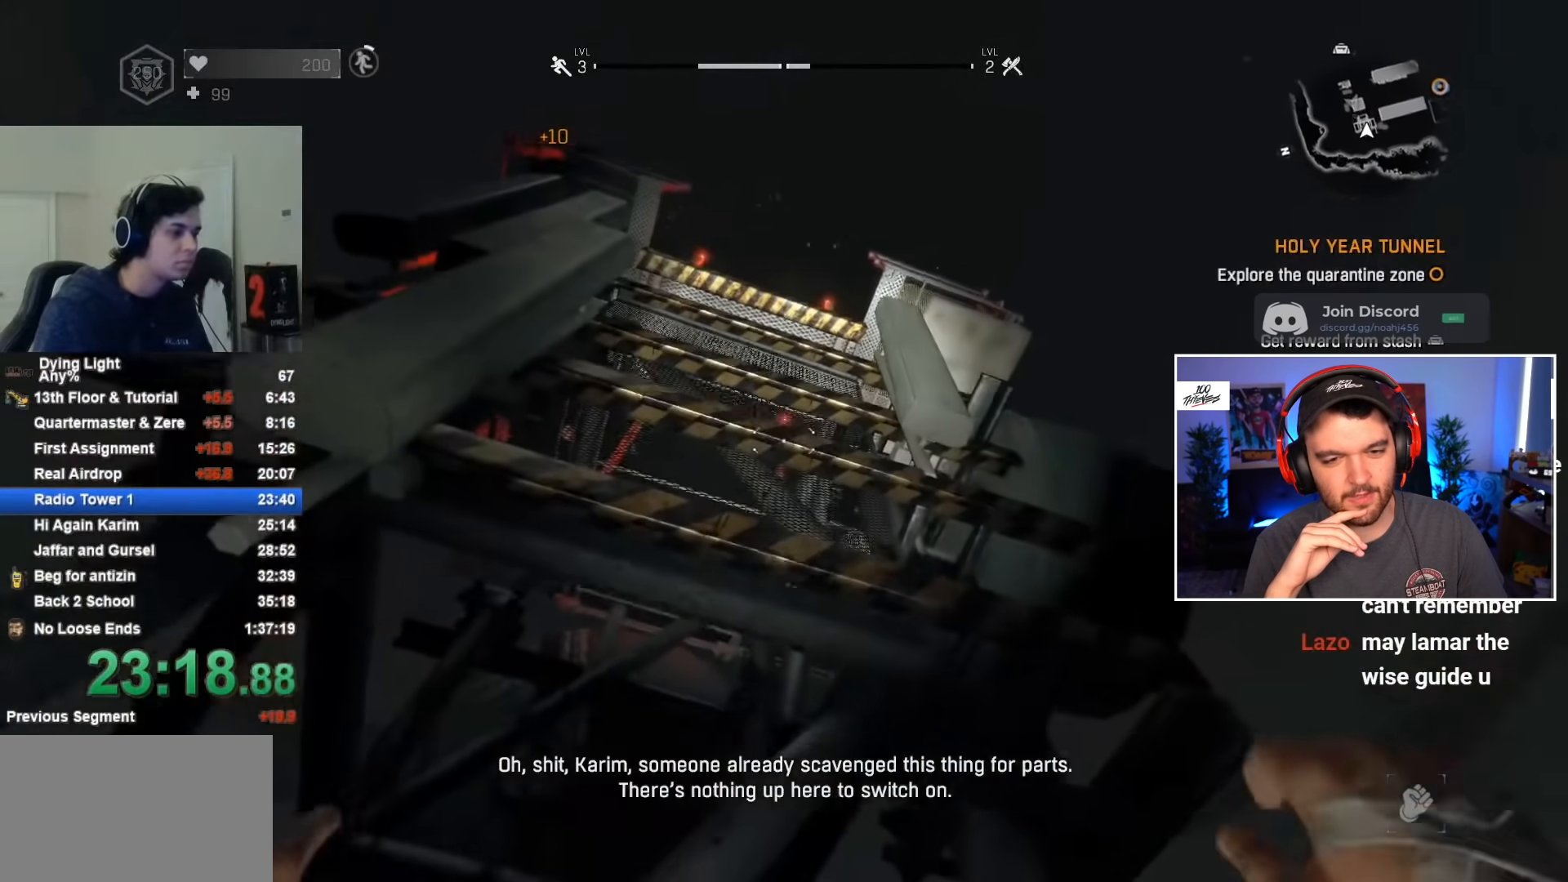
{"keys": [], "mouse": [], "events": [[317, "w", "down"], [417, "space", "up"], [417, "w", "up"]]}
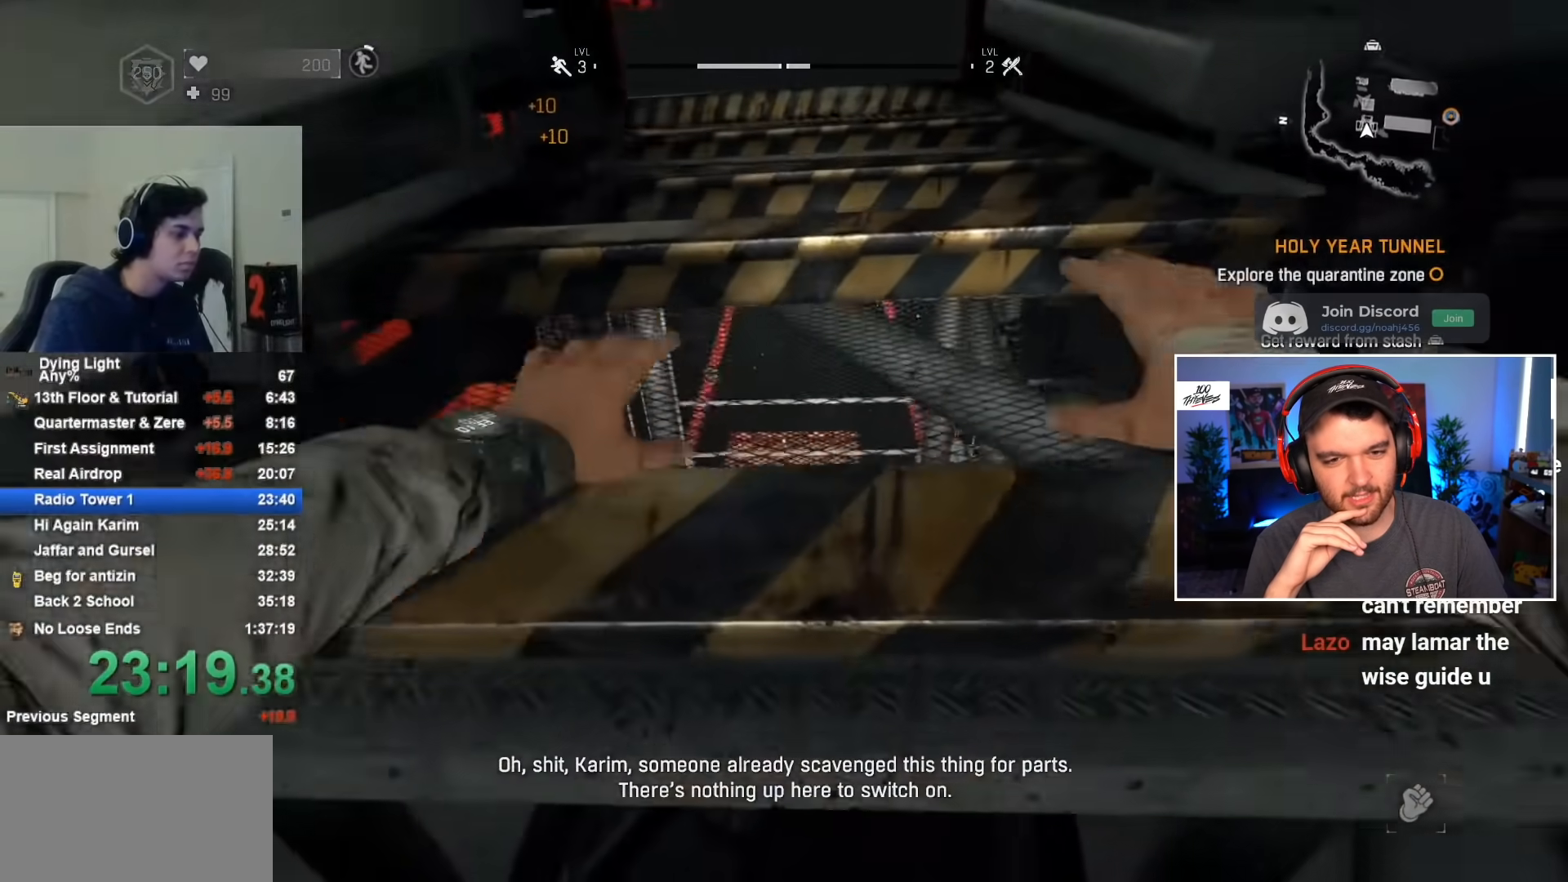
{"keys": [], "mouse": [], "events": [[50, "space", "down"], [100, "space", "up"], [250, "space", "down"], [300, "space", "up"], [383, "space", "down"], [483, "space", "up"]]}
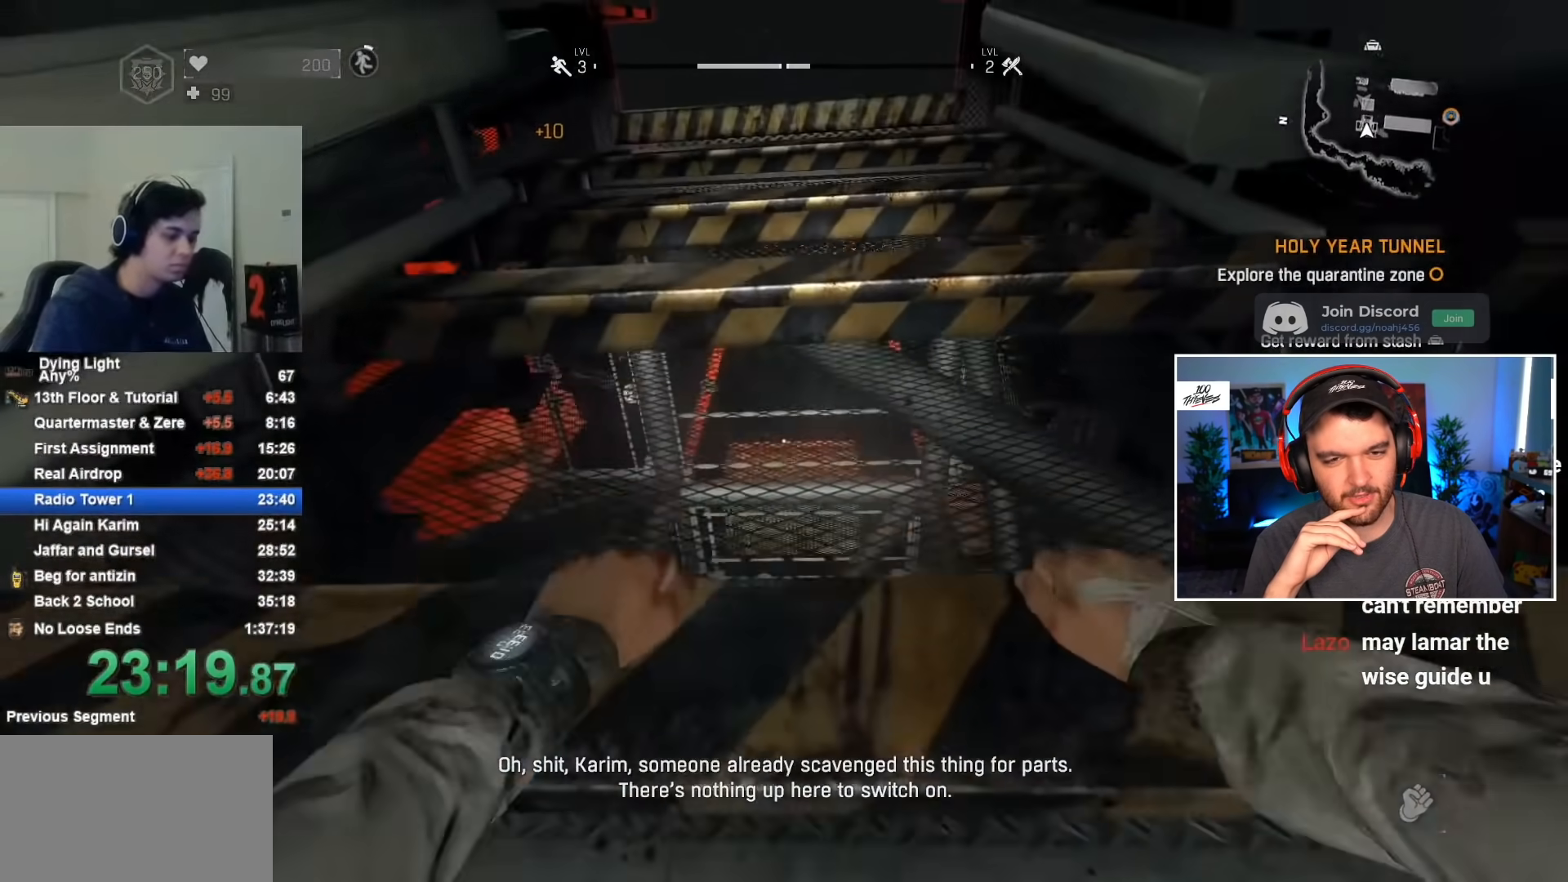
{"keys": [], "mouse": [], "events": [[67, "space", "down"], [167, "space", "up"], [250, "space", "down"], [350, "space", "up"], [450, "space", "down"], [500, "space", "up"]]}
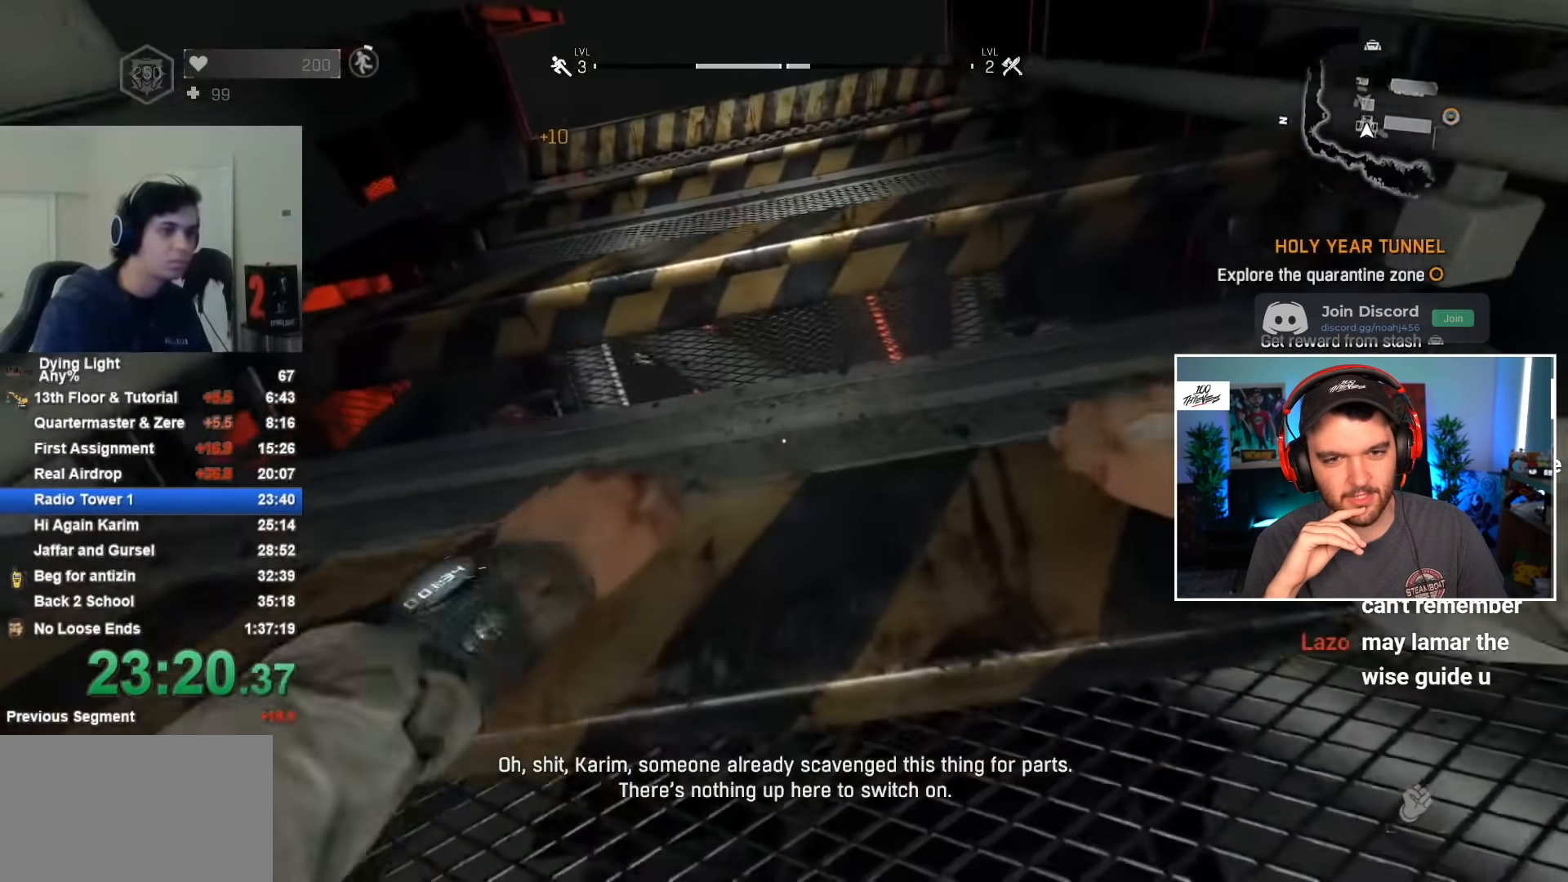
{"keys": ["space"], "mouse": [], "events": [[133, "space", "down"], [183, "space", "up"], [300, "space", "down"], [367, "space", "up"], [500, "space", "down"]]}
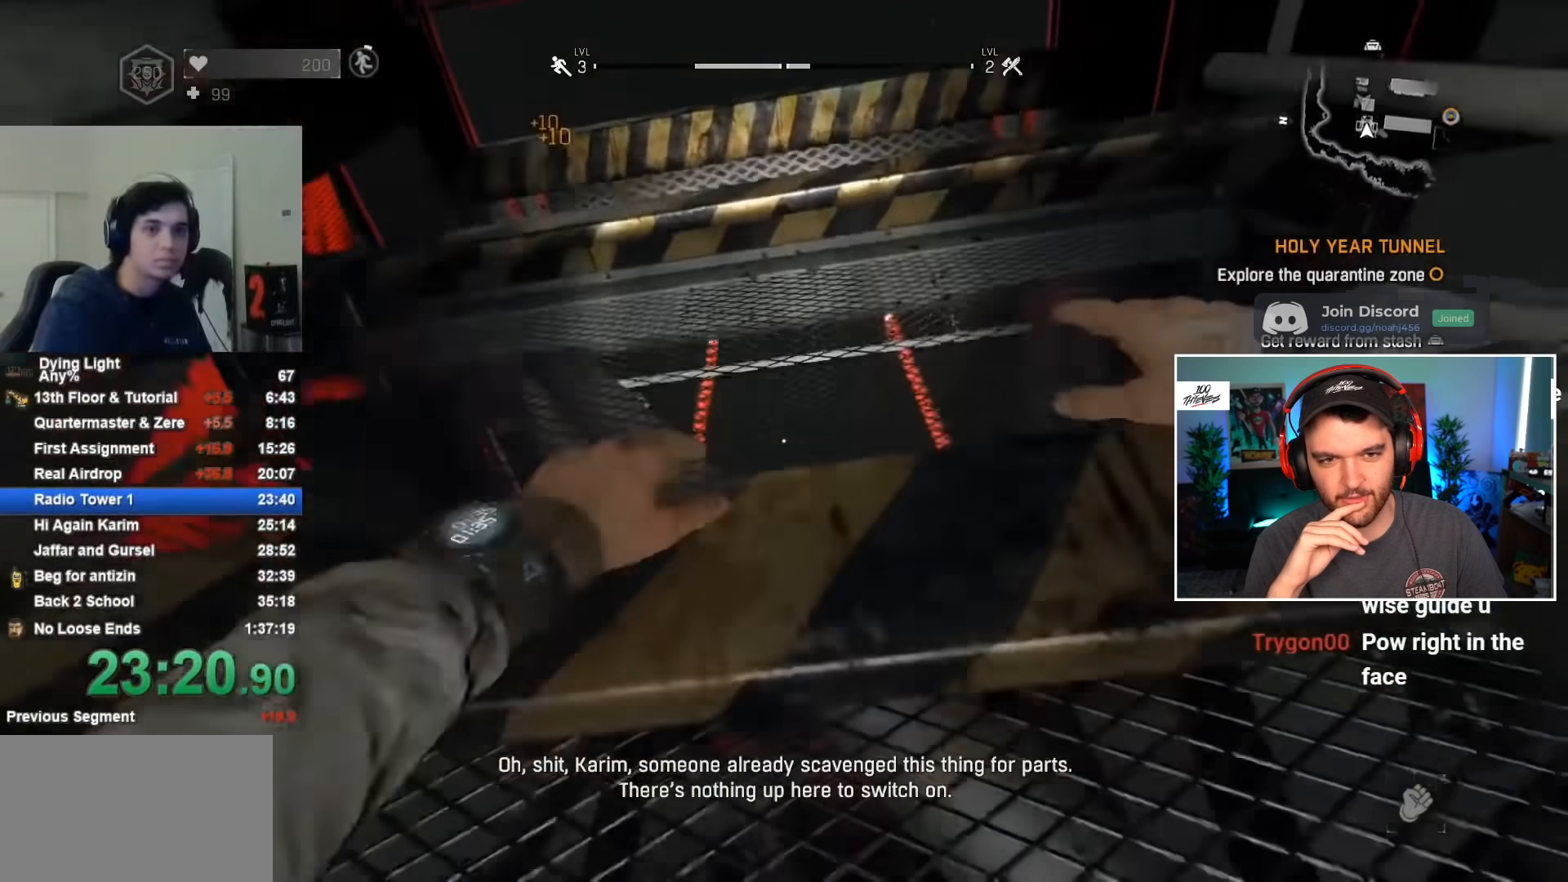
{"keys": ["space"], "mouse": [], "events": [[50, "space", "up"], [133, "space", "down"], [183, "space", "up"], [317, "space", "down"], [367, "space", "up"], [450, "space", "down"]]}
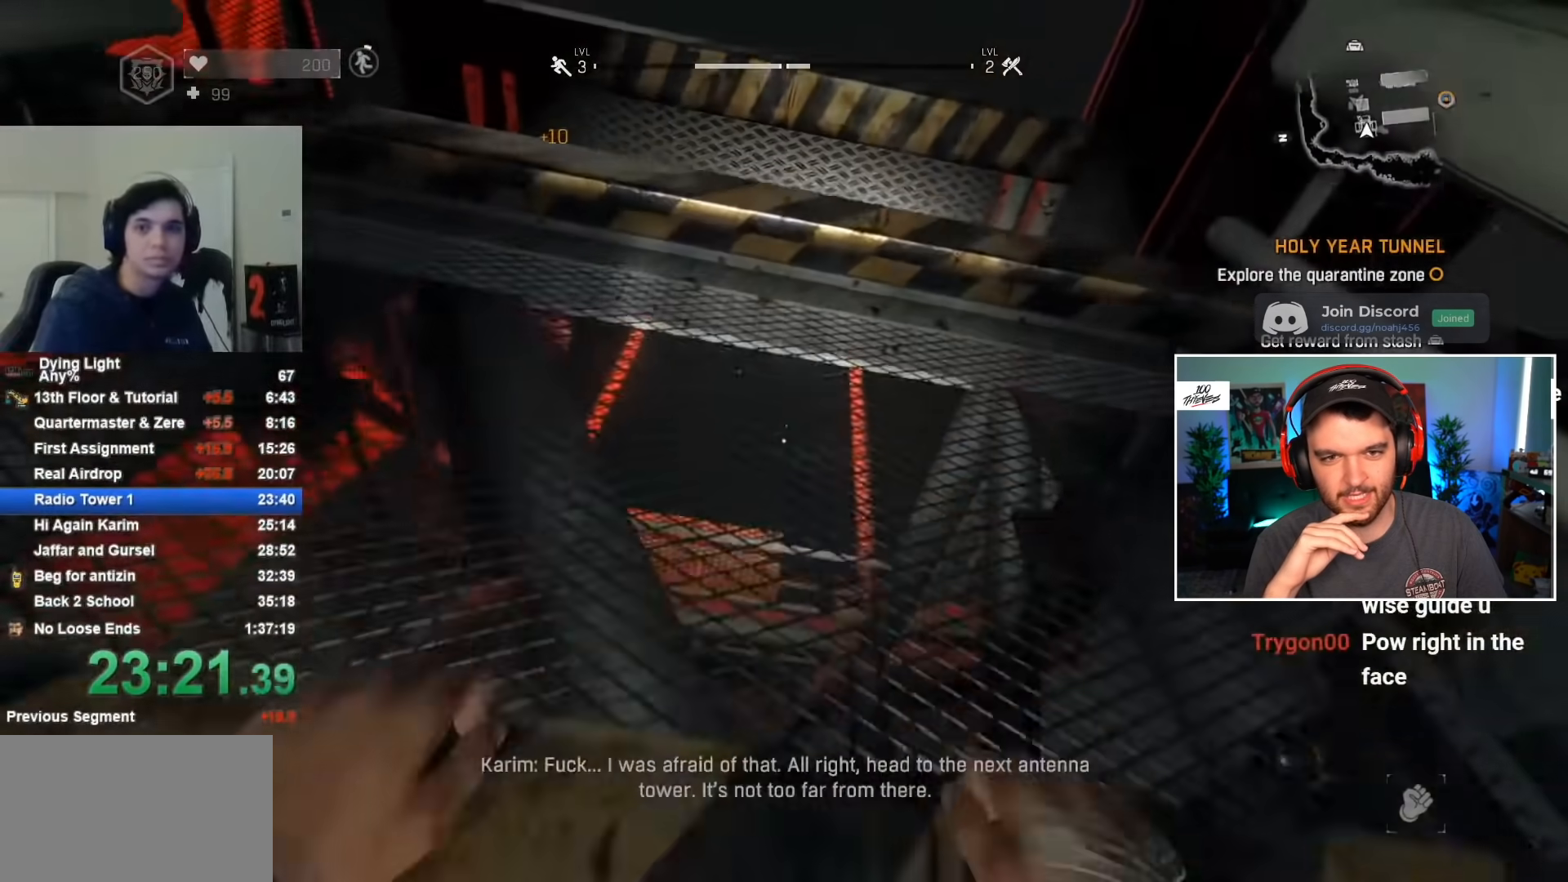
{"keys": [], "mouse": [], "events": [[50, "space", "up"], [150, "space", "down"], [200, "space", "up"], [333, "space", "down"], [383, "space", "up"]]}
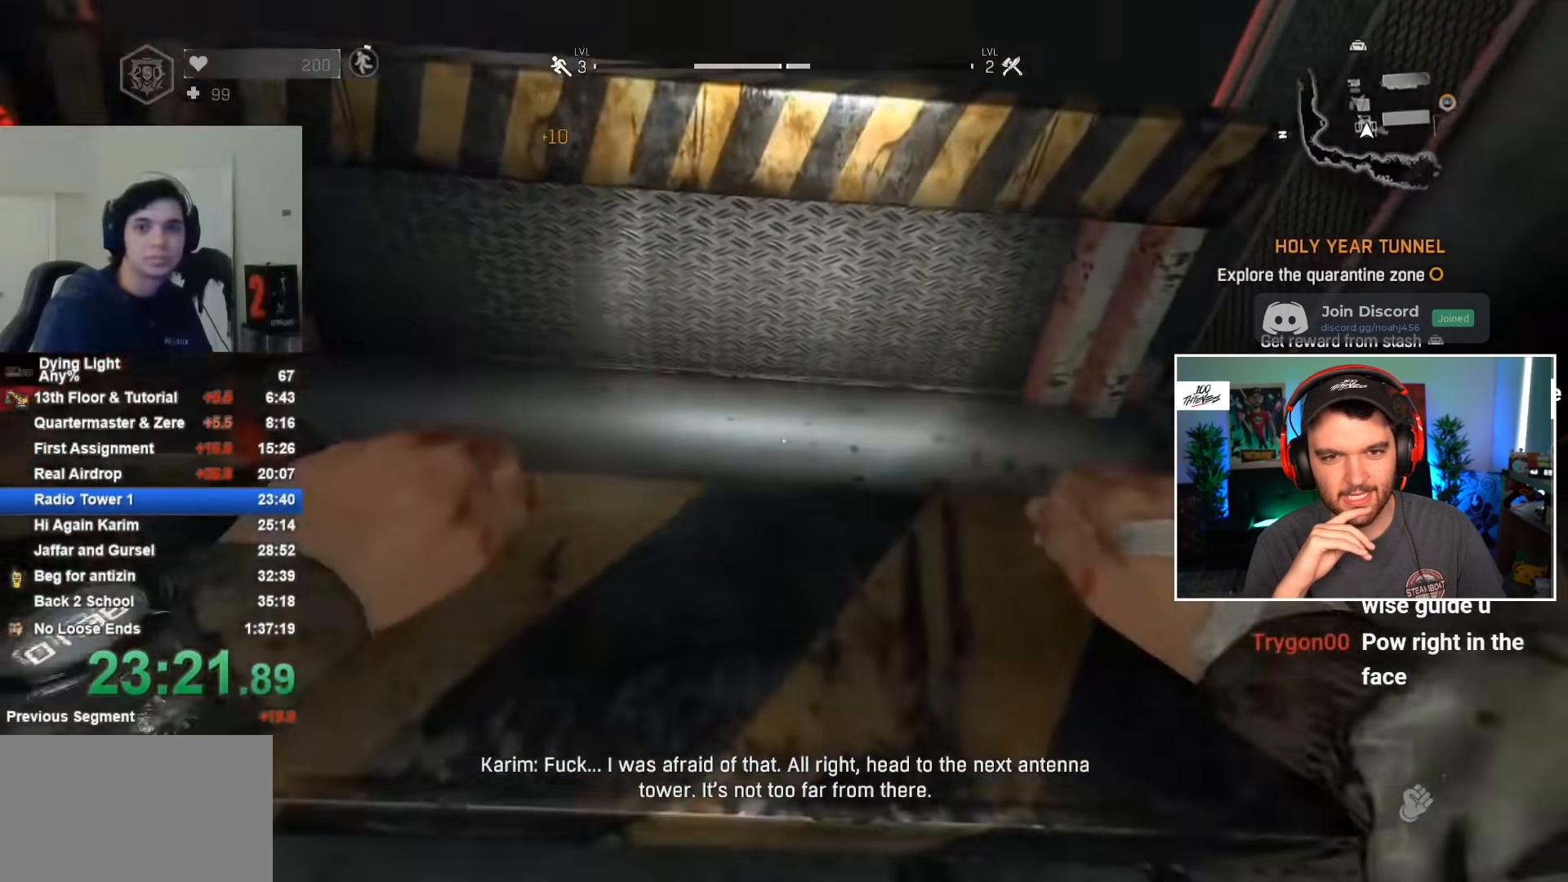
{"keys": ["w"], "mouse": [], "events": [[33, "space", "down"], [67, "space", "up"], [167, "space", "down"], [217, "space", "up"], [500, "w", "down"]]}
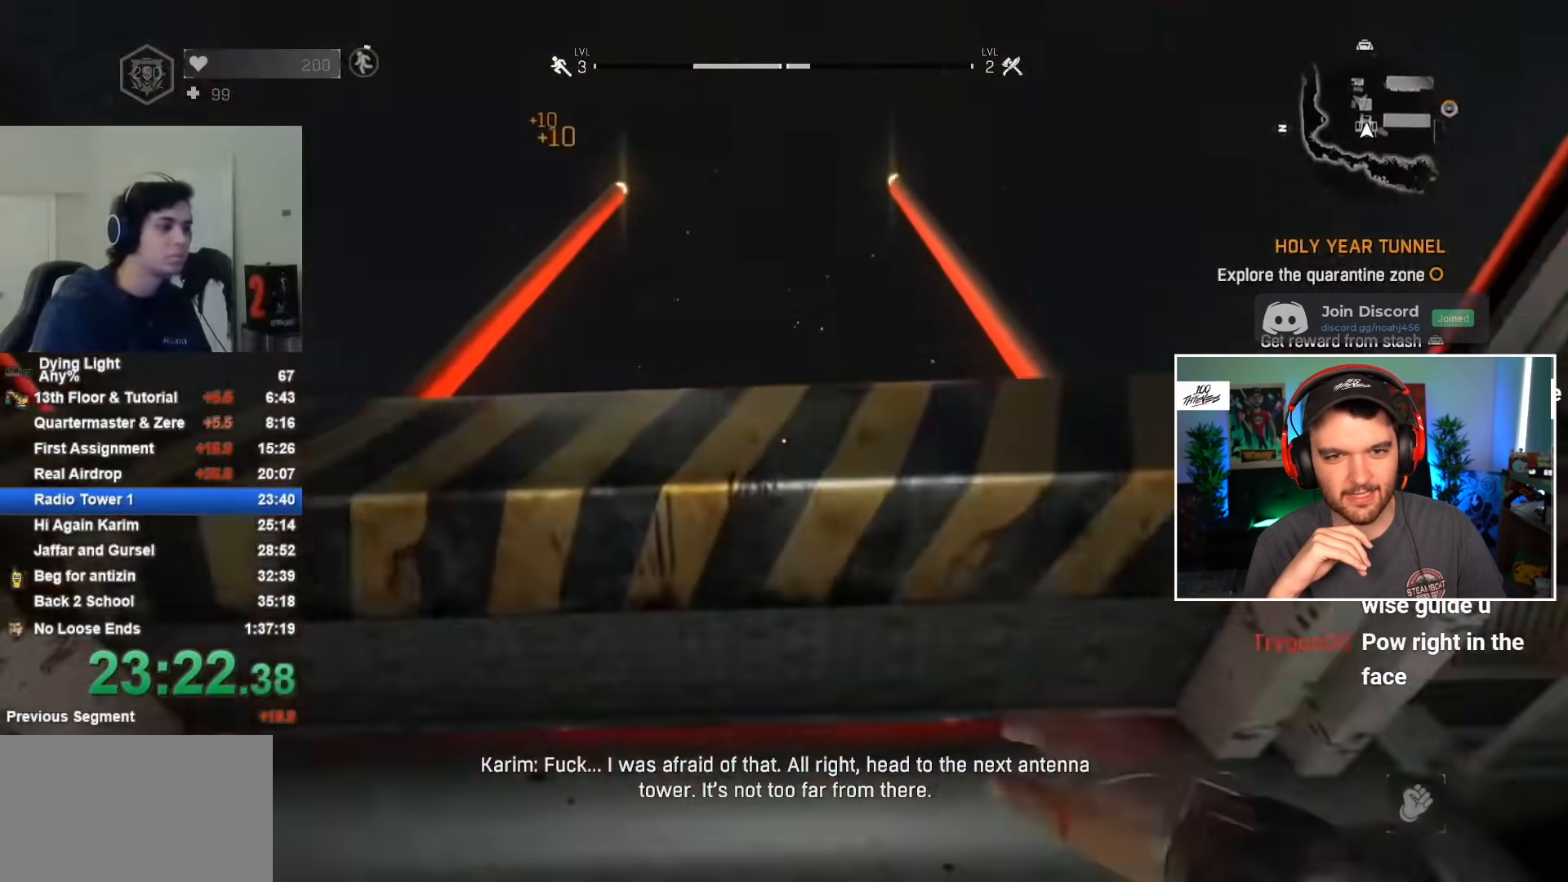
{"keys": ["shift", "w"], "mouse": [], "events": [[83, "shift", "down"], [233, "q", "down"], [317, "q", "up"]]}
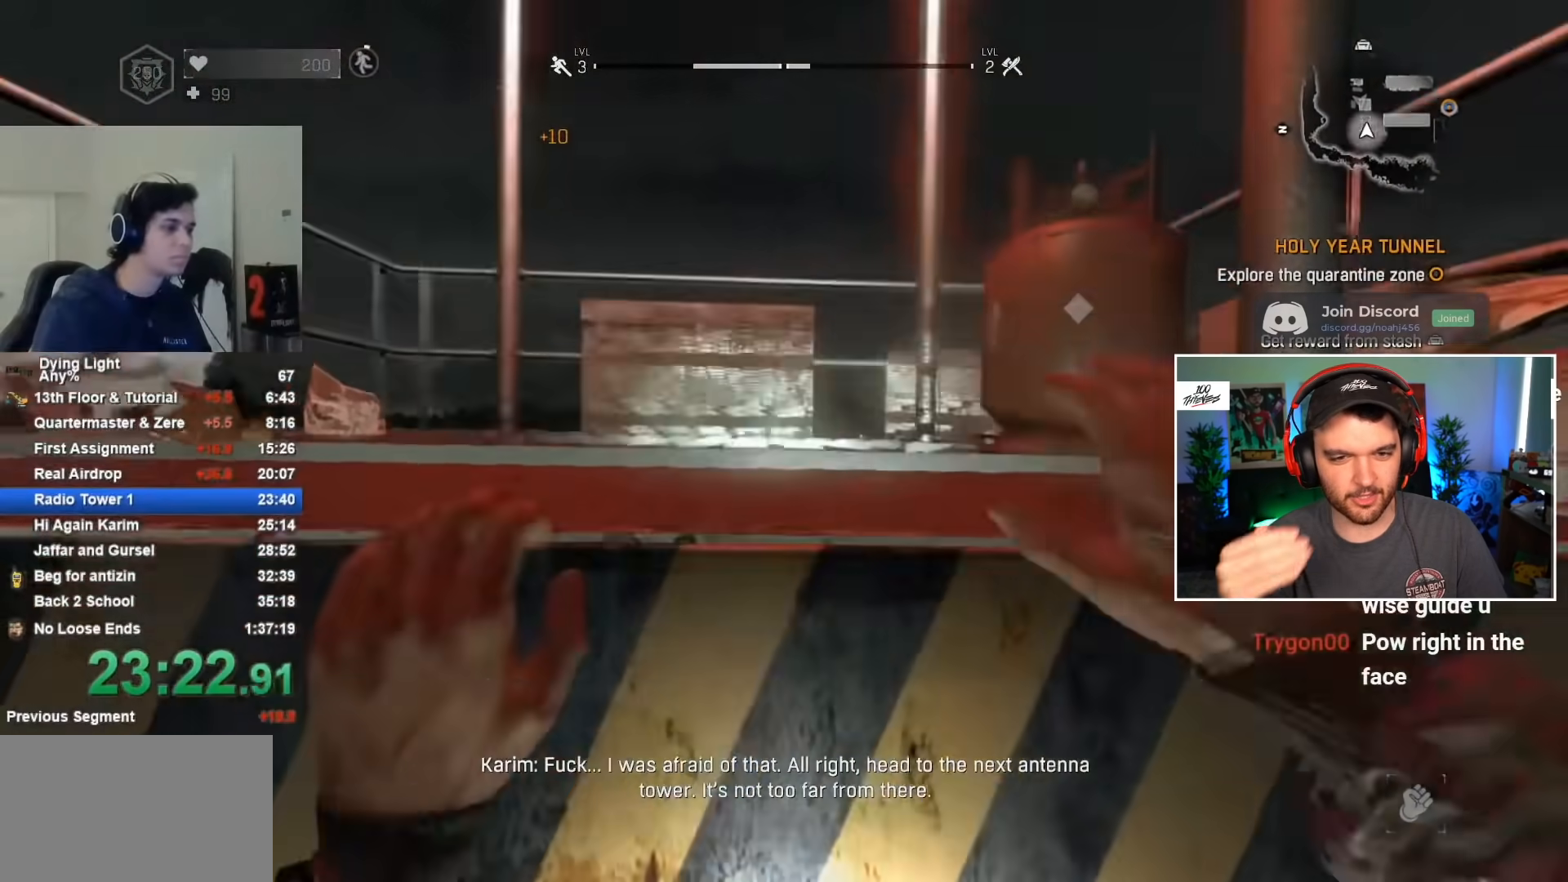
{"keys": ["shift", "w"], "mouse": [], "events": []}
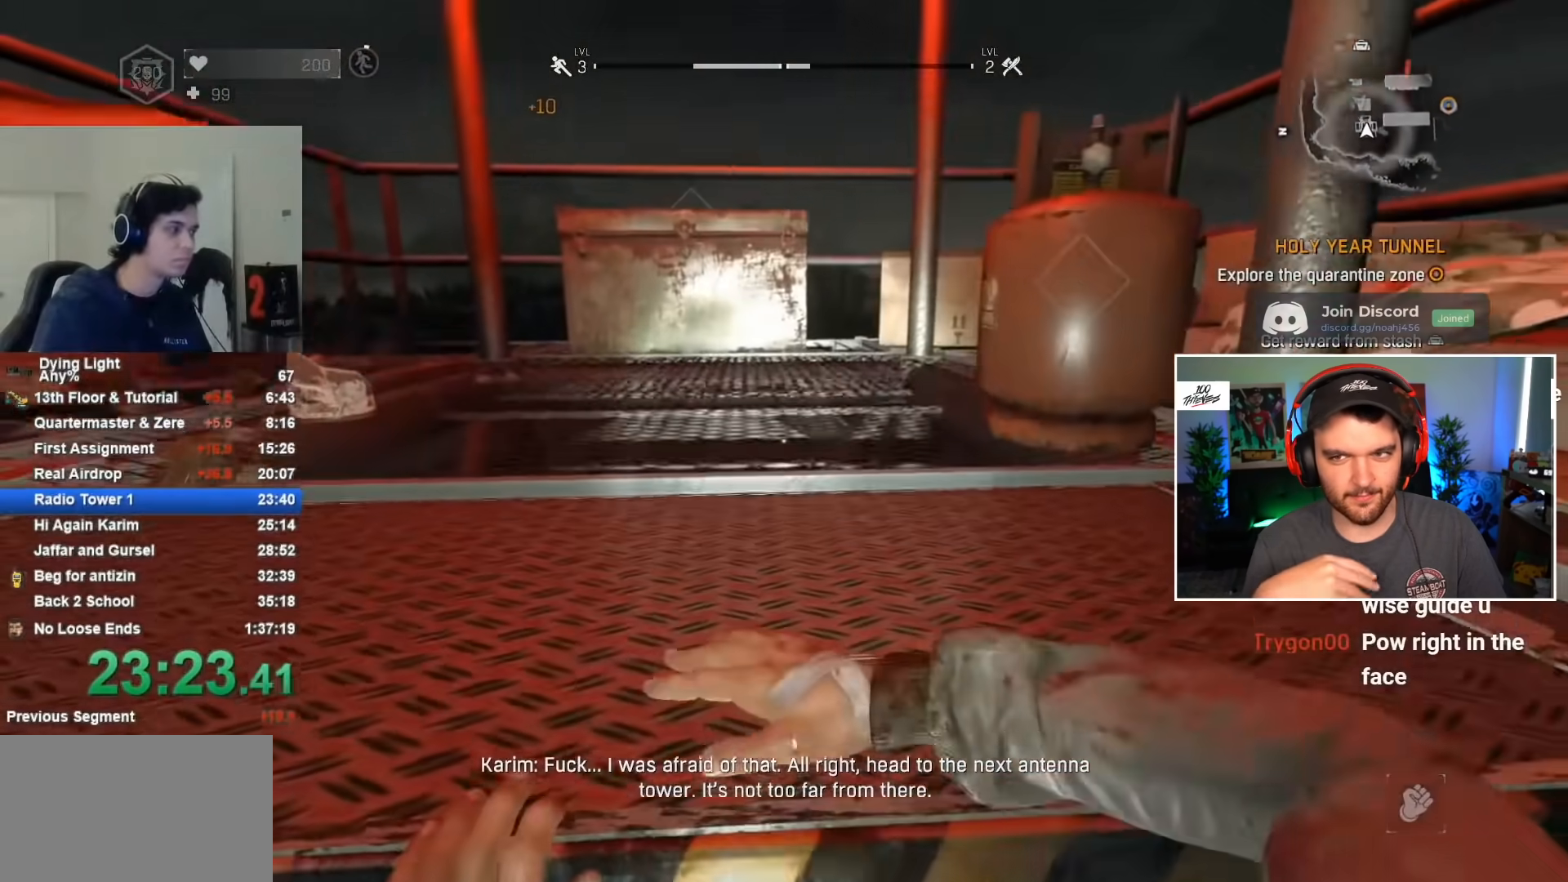
{"keys": ["1", "shift", "w"], "mouse": [], "events": [[317, "1", "down"]]}
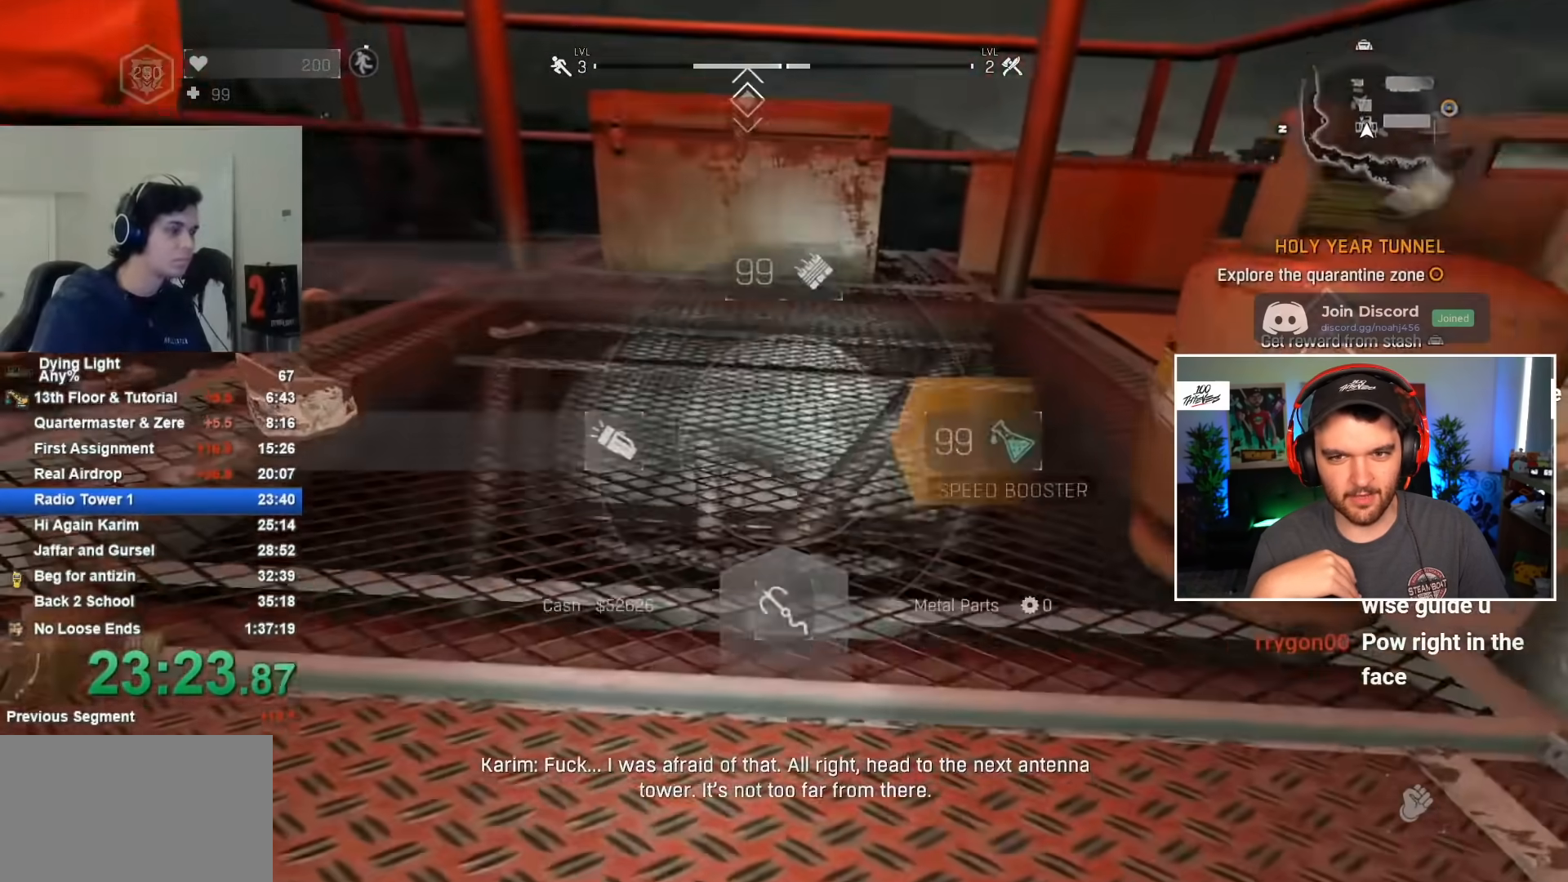
{"keys": ["a", "shift", "w"], "mouse": [], "events": [[67, "1", "up"], [283, "a", "down"]]}
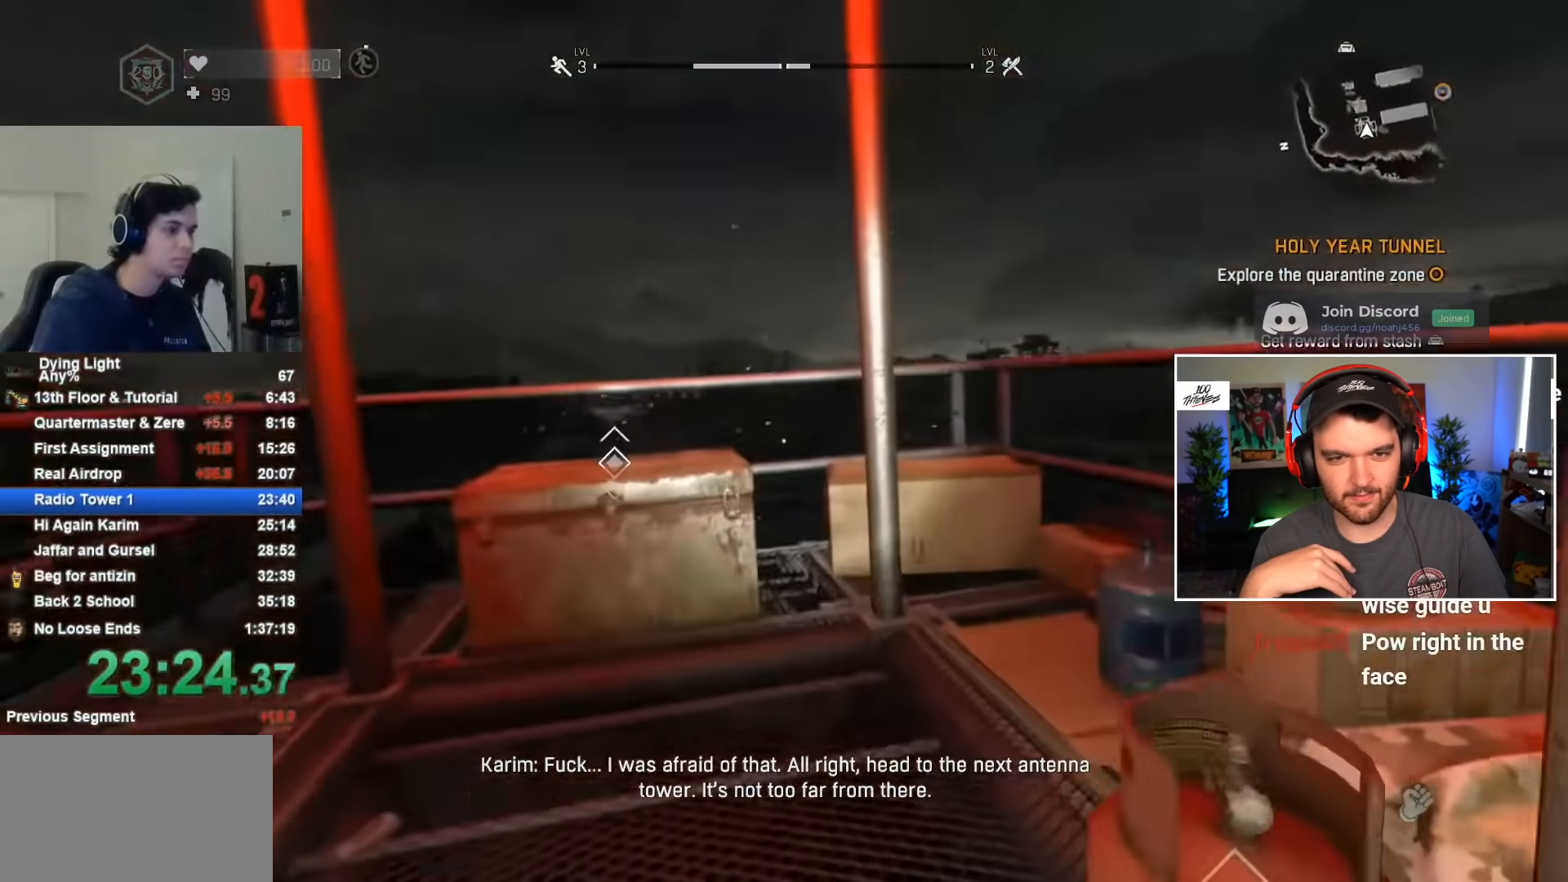
{"keys": [], "mouse": [], "events": [[117, "a", "up"], [117, "shift", "up"], [300, "w", "up"], [350, "w", "down"], [400, "w", "up"]]}